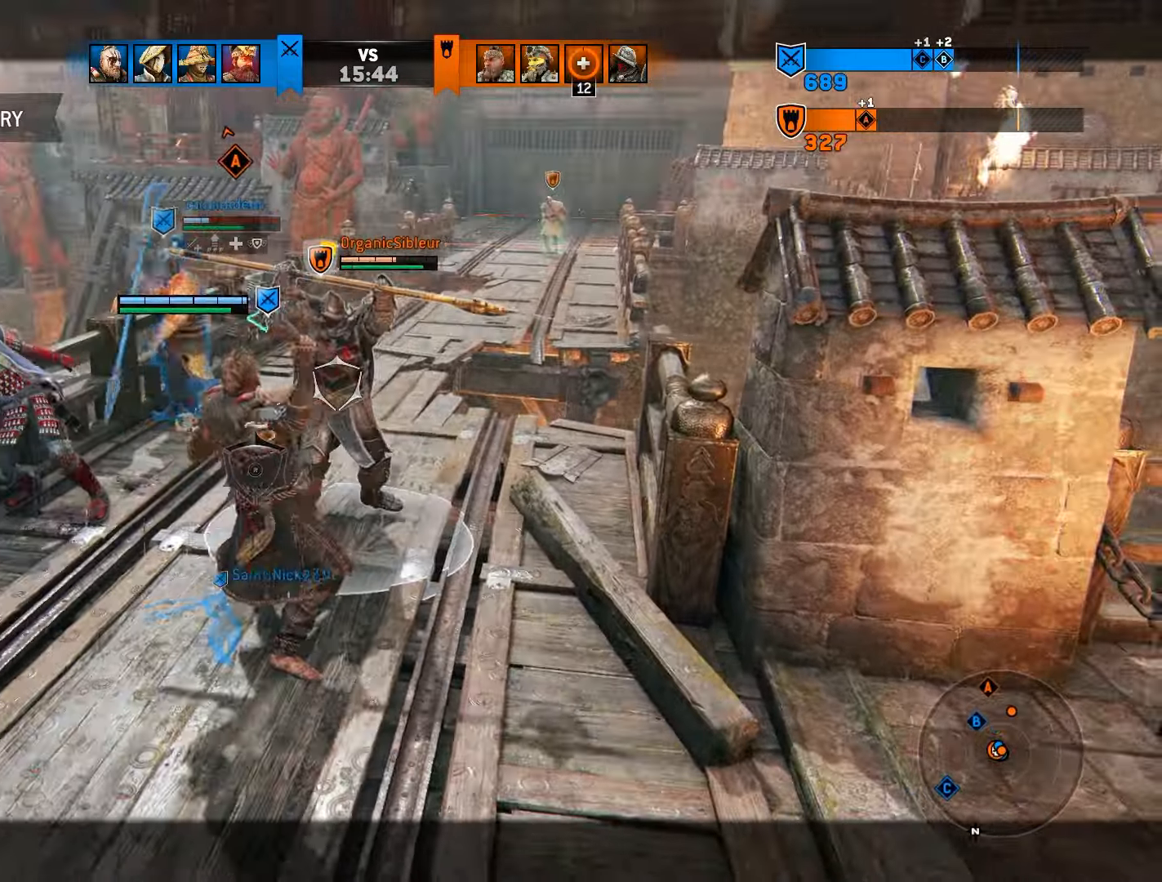
Gameplay with a controller (PlayStation layout); each line is a JSON object with the inputs held at the frame after it. "events" lists button and stick changes between this image and that frame as [ms after this image, input, new state], when the widget could be followed in between. Not read: L3 R3.
{"buttons": ["L2"], "left_stick": "center", "right_stick": "center", "events": [[317, "left_stick", "center"]]}
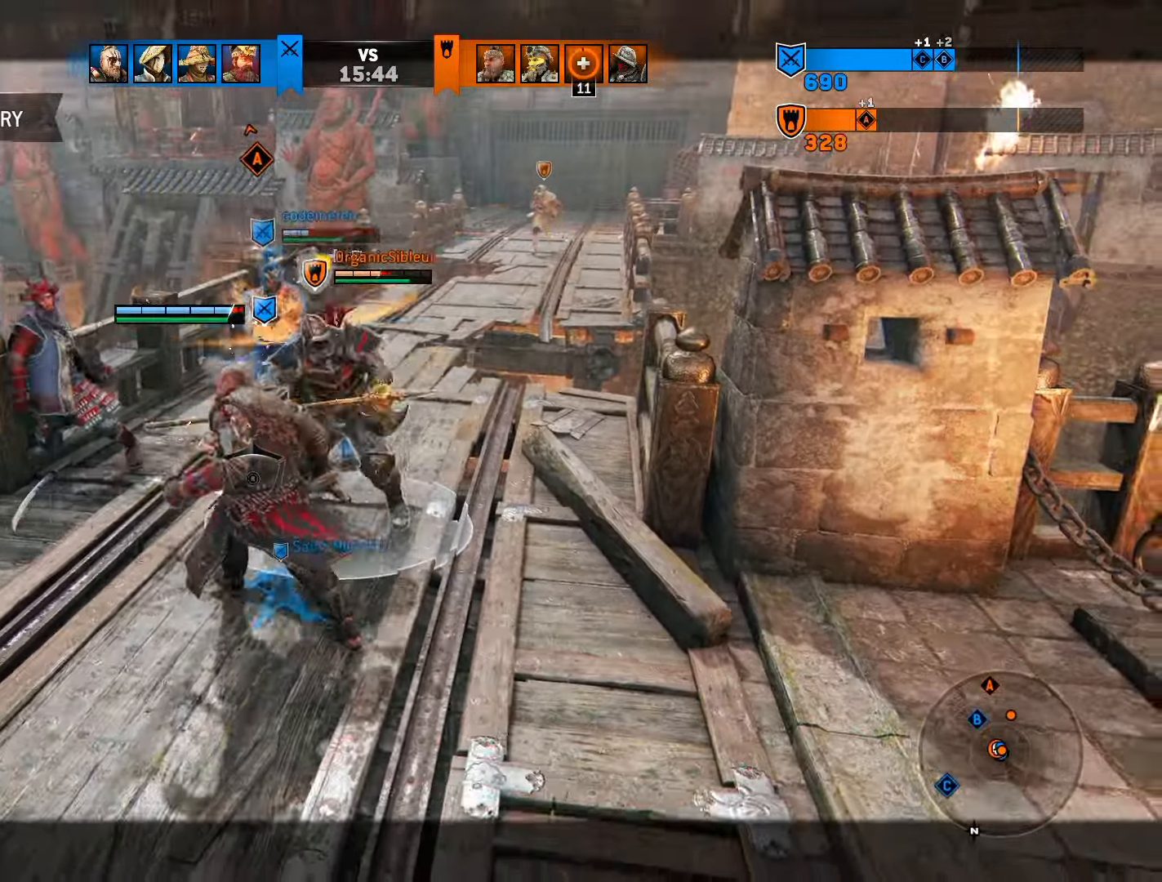
{"buttons": ["CROSS", "L2"], "left_stick": "up-right", "right_stick": "center", "events": [[283, "left_stick", "right"], [400, "left_stick", "up-right"], [450, "CROSS", "down"]]}
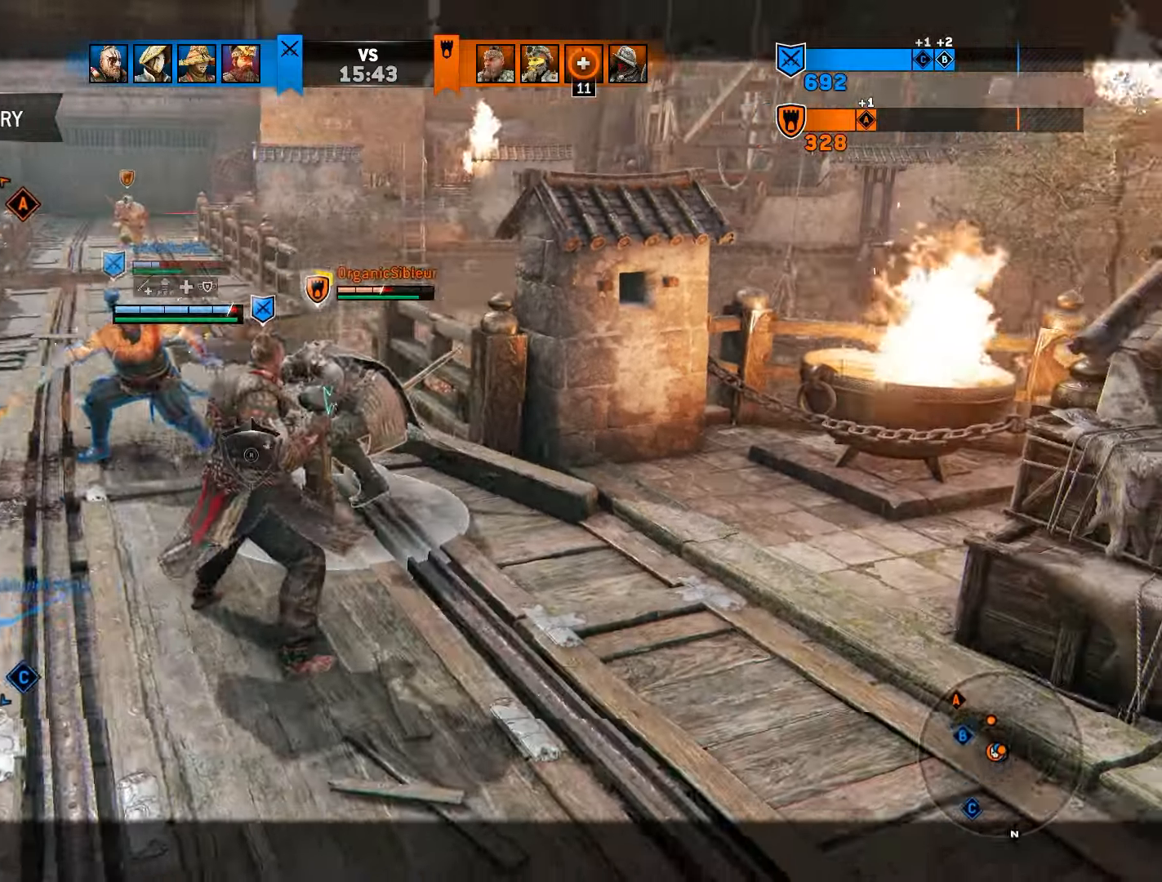
{"buttons": ["L2"], "left_stick": "center", "right_stick": "center", "events": [[33, "CROSS", "up"], [67, "left_stick", "center"], [100, "SQUARE", "down"], [200, "SQUARE", "up"], [200, "left_stick", "up-right"], [267, "left_stick", "center"], [350, "left_stick", "up-right"], [467, "left_stick", "center"]]}
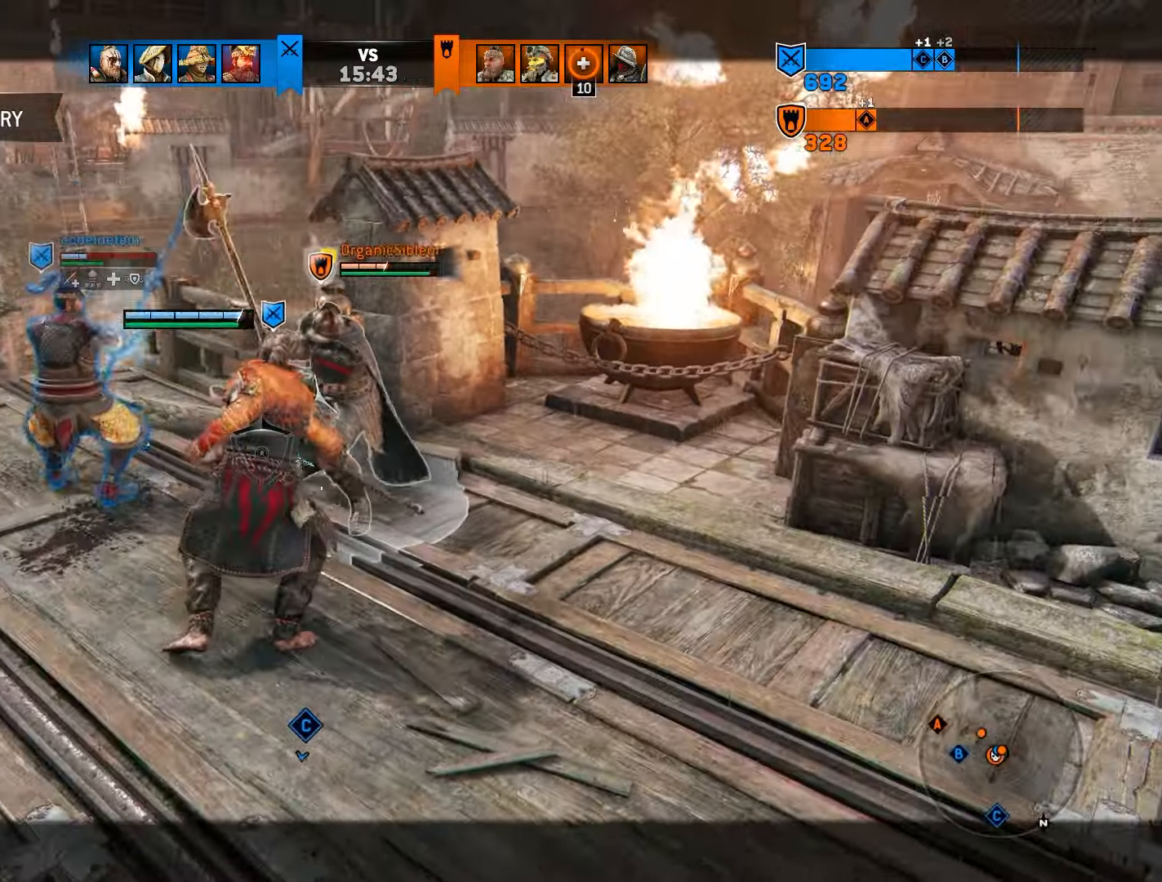
{"buttons": ["L2"], "left_stick": "center", "right_stick": "up", "events": [[250, "right_stick", "up"], [267, "R1", "down"], [417, "R1", "up"]]}
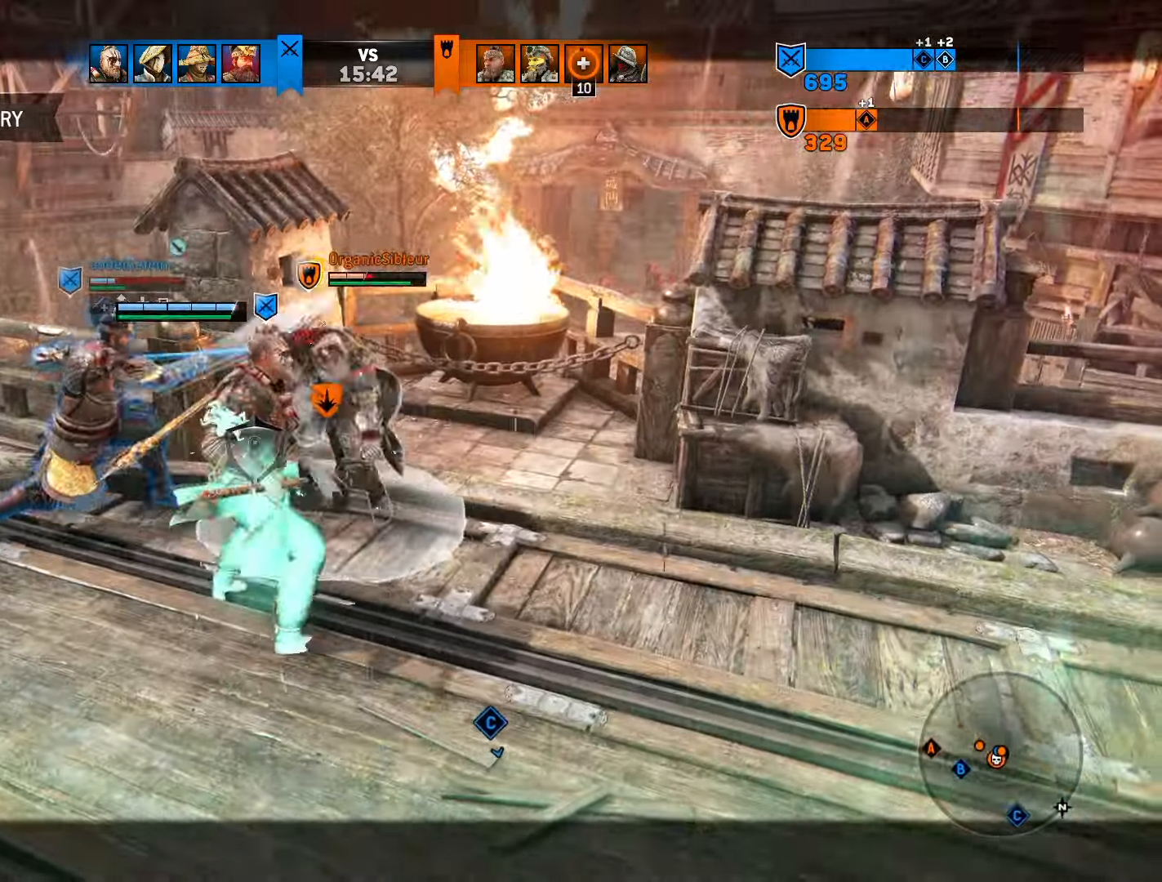
{"buttons": [], "left_stick": "down-left", "right_stick": "center", "events": [[50, "right_stick", "center"], [467, "L2", "up"], [483, "left_stick", "down-left"]]}
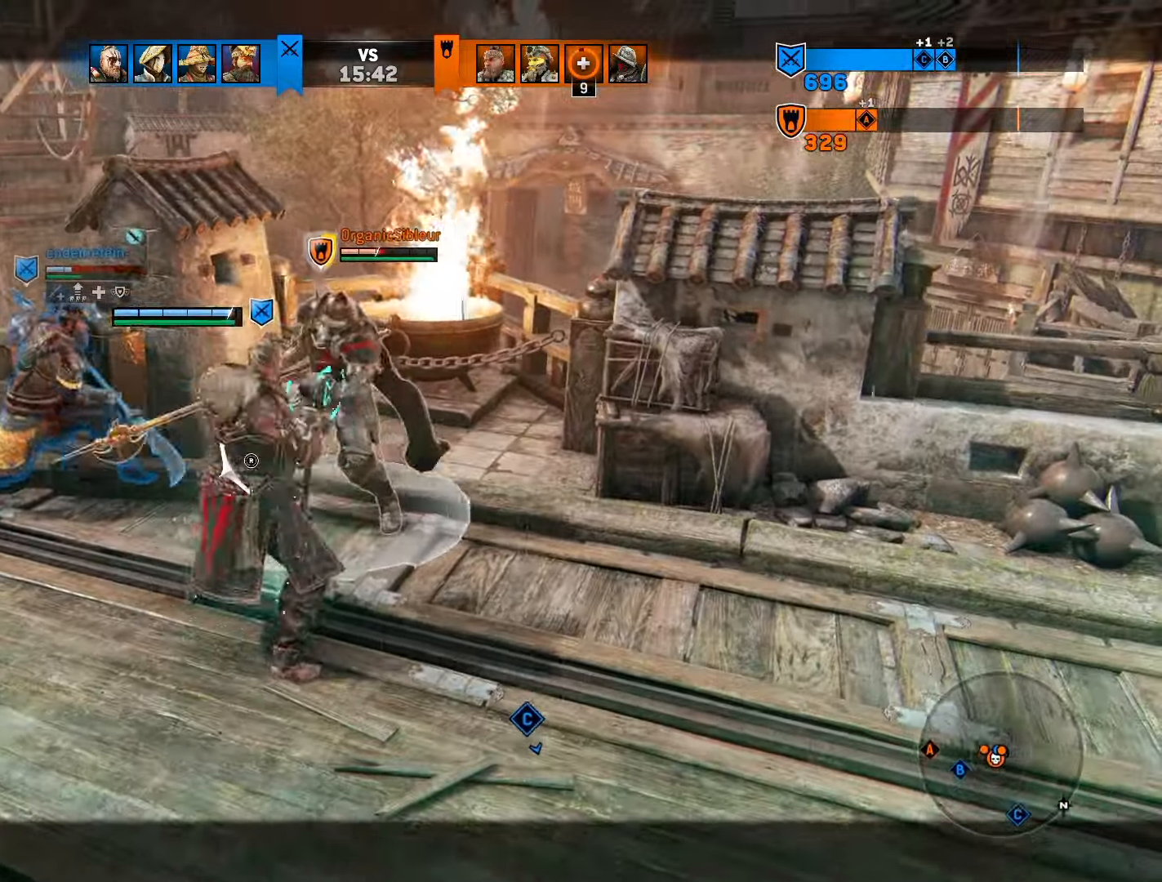
{"buttons": ["L2"], "left_stick": "down-left", "right_stick": "center", "events": [[33, "L2", "down"], [67, "left_stick", "left"], [350, "L2", "up"], [433, "L2", "down"], [500, "left_stick", "down-left"]]}
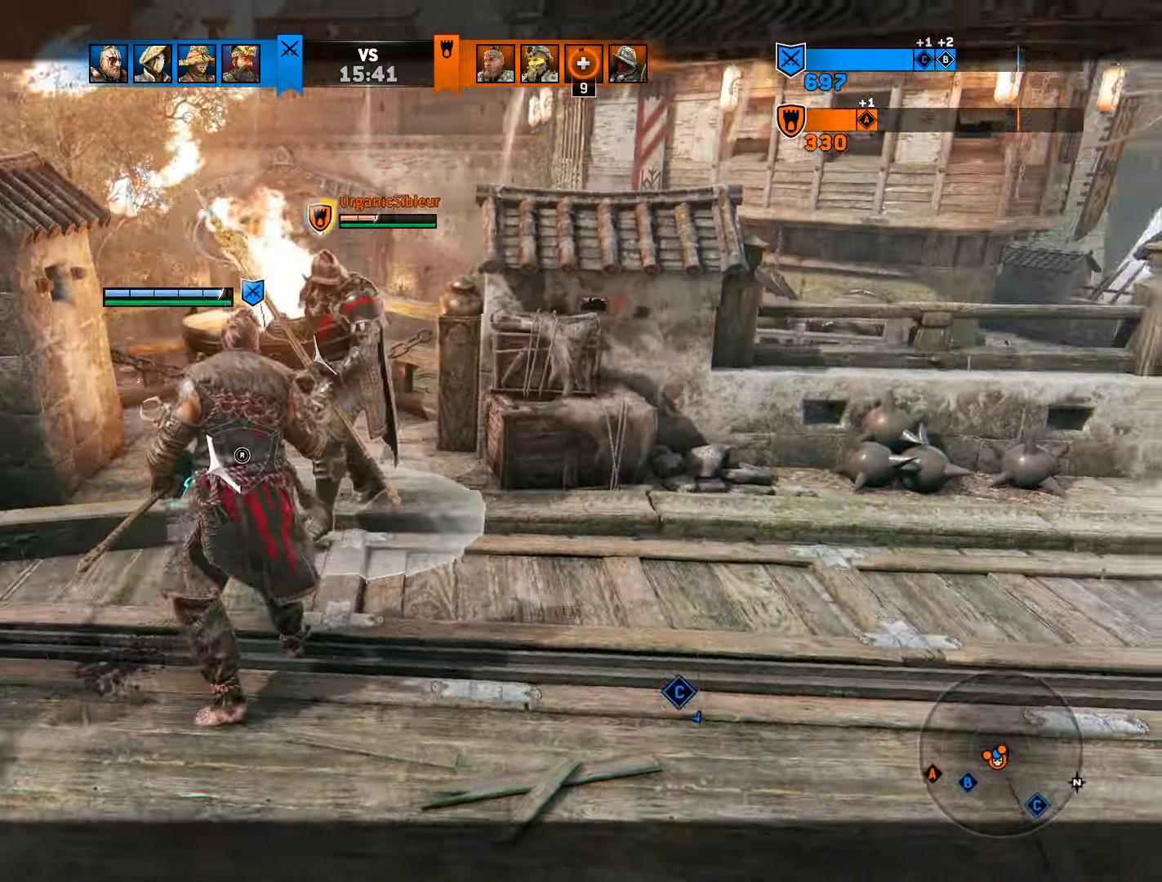
{"buttons": ["L2"], "left_stick": "down-left", "right_stick": "center", "events": [[367, "L2", "up"], [467, "L2", "down"]]}
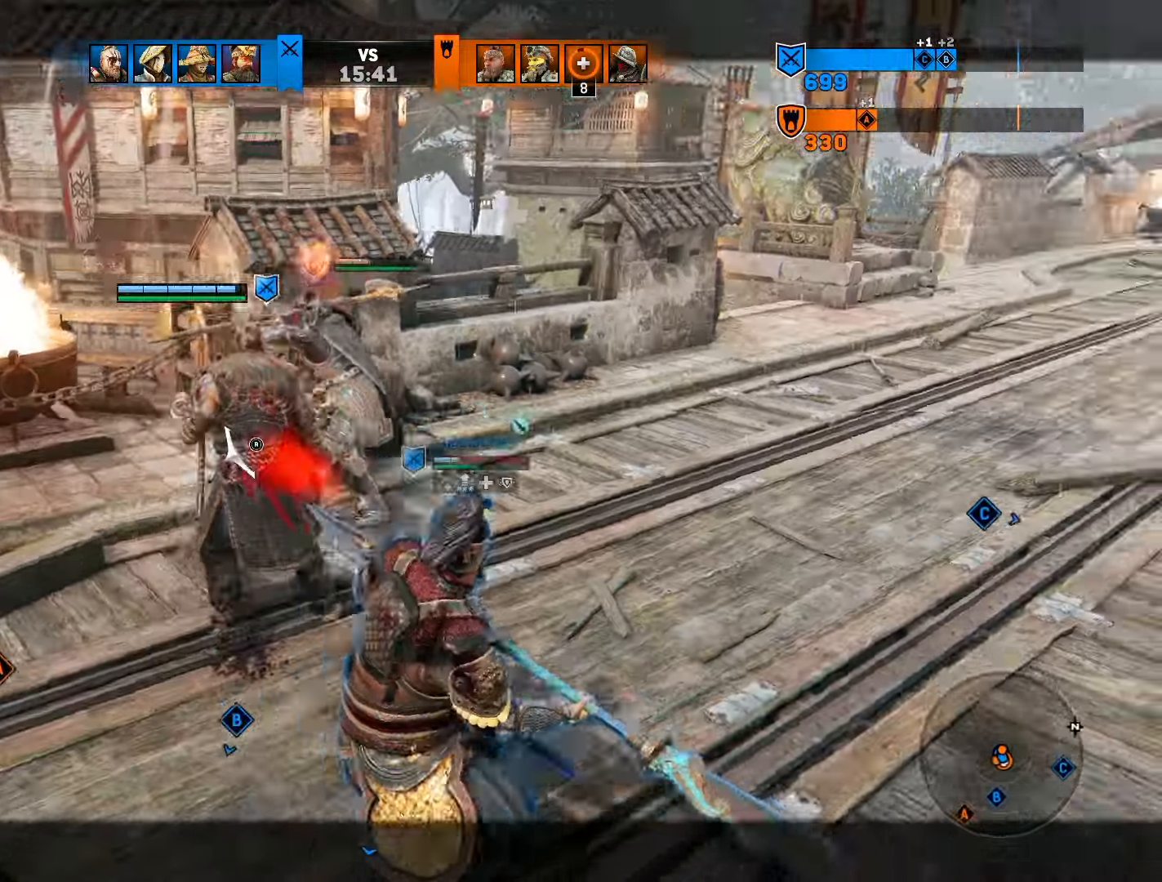
{"buttons": ["L2"], "left_stick": "center", "right_stick": "center", "events": [[100, "left_stick", "down"], [283, "left_stick", "left"], [367, "left_stick", "center"]]}
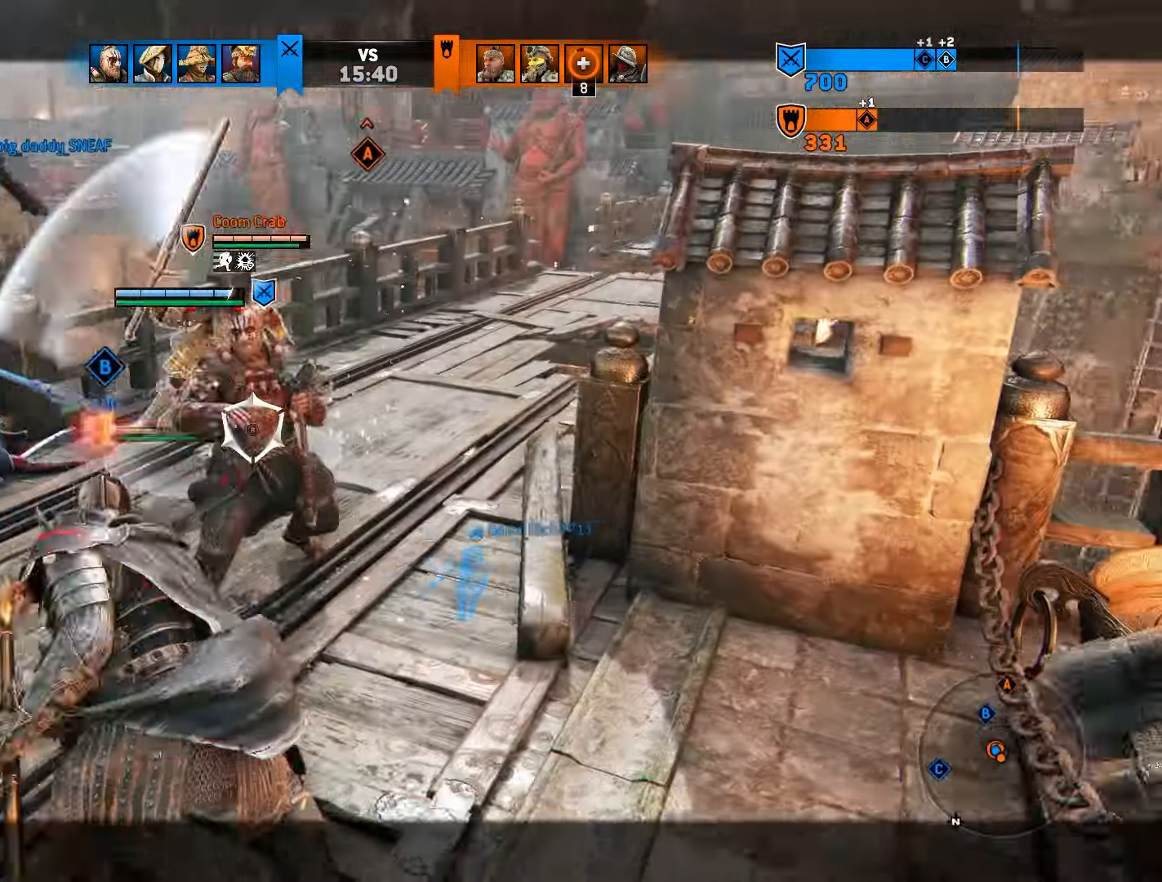
{"buttons": ["L2"], "left_stick": "up-right", "right_stick": "center", "events": [[500, "left_stick", "up-right"]]}
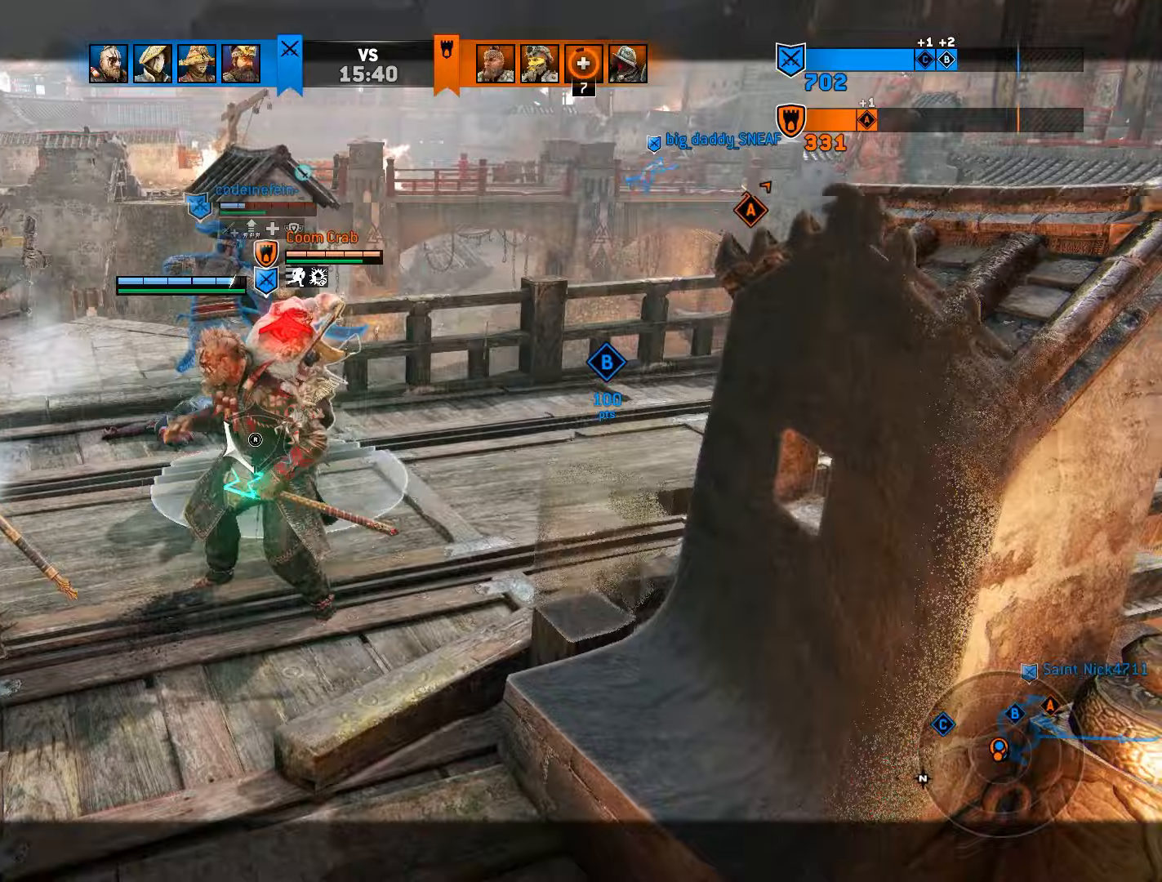
{"buttons": ["L2"], "left_stick": "up-right", "right_stick": "left", "events": [[67, "left_stick", "right"], [117, "right_stick", "left"], [367, "left_stick", "up-right"]]}
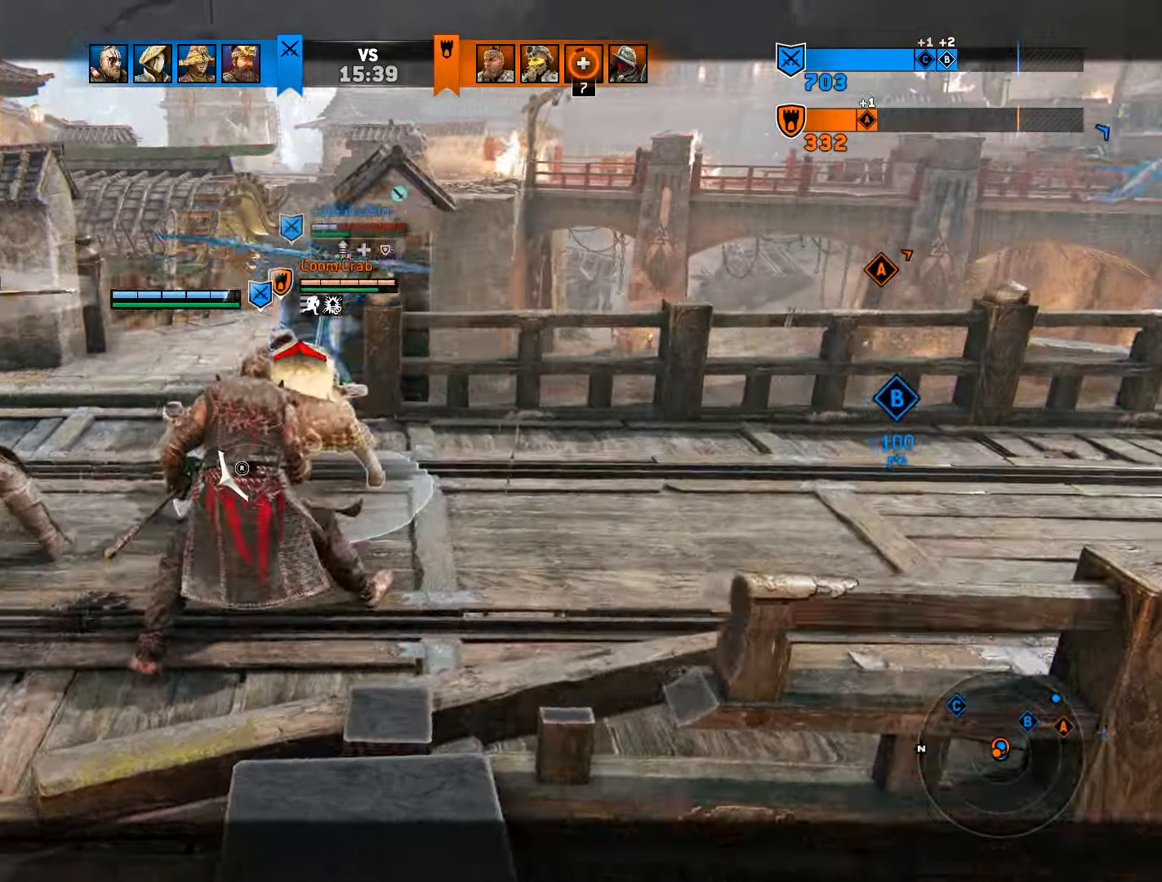
{"buttons": ["L2", "R1", "R2"], "left_stick": "center", "right_stick": "center", "events": [[50, "left_stick", "center"], [117, "left_stick", "left"], [133, "L2", "up"], [200, "right_stick", "center"], [217, "L2", "down"], [250, "left_stick", "center"], [317, "left_stick", "up"], [417, "R1", "down"], [417, "left_stick", "center"], [433, "R2", "down"]]}
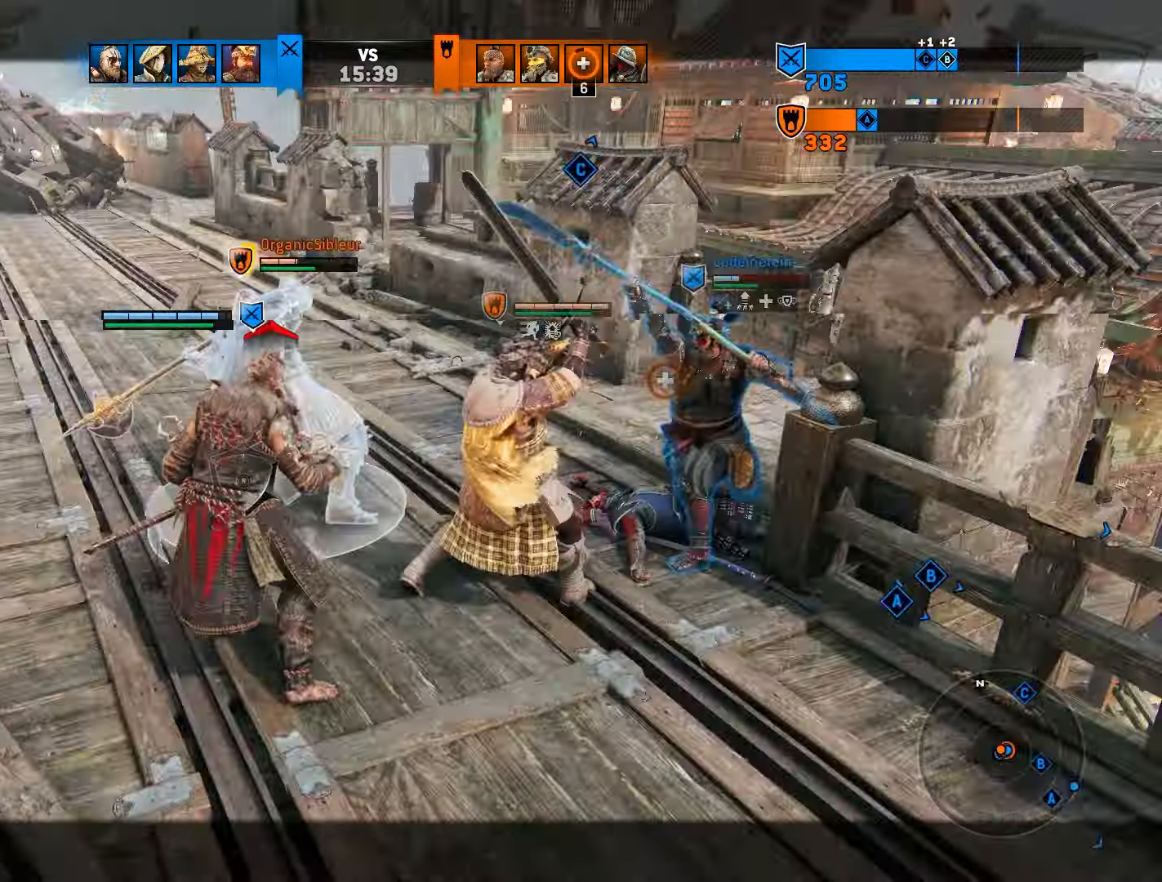
{"buttons": ["L2"], "left_stick": "center", "right_stick": "center", "events": [[33, "R1", "up"], [33, "R2", "up"], [217, "left_stick", "up"], [350, "left_stick", "center"]]}
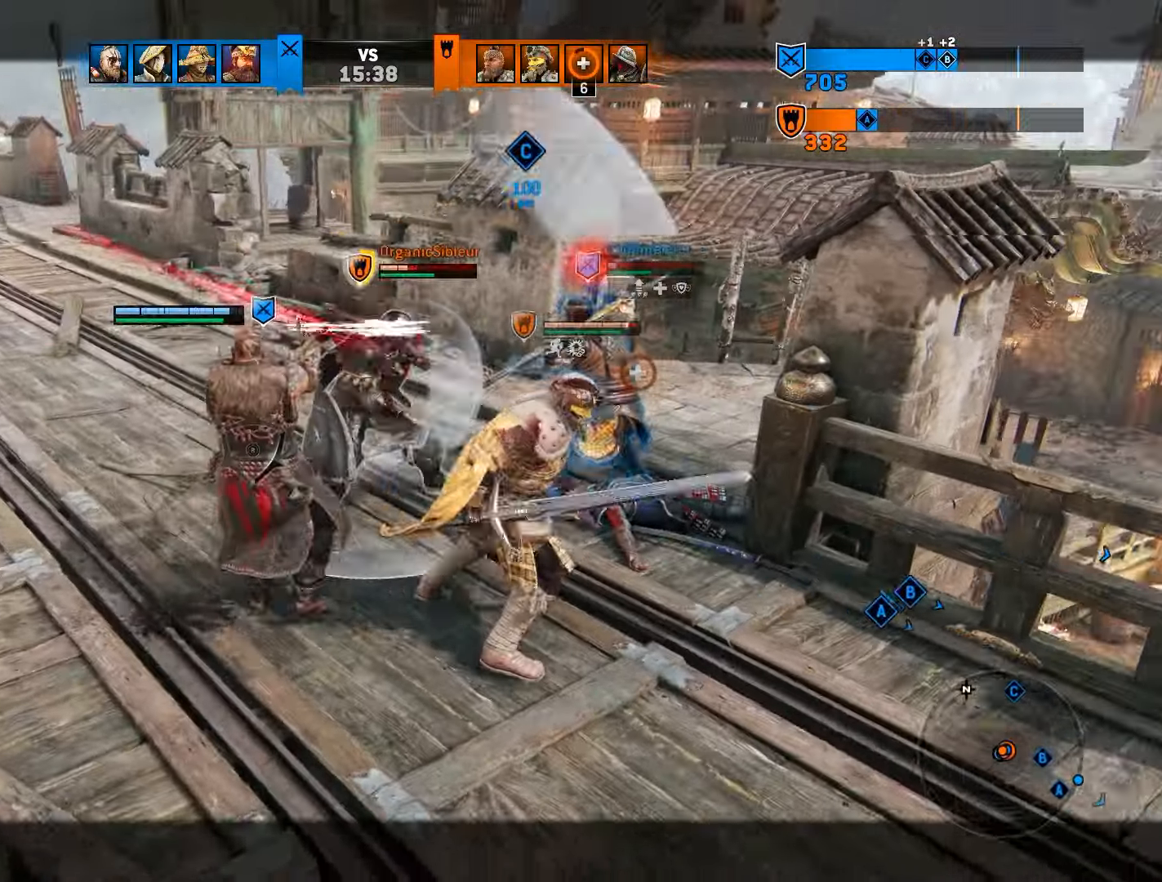
{"buttons": ["L2"], "left_stick": "center", "right_stick": "center", "events": [[83, "right_stick", "right"], [133, "R2", "down"], [250, "R2", "up"], [450, "right_stick", "center"]]}
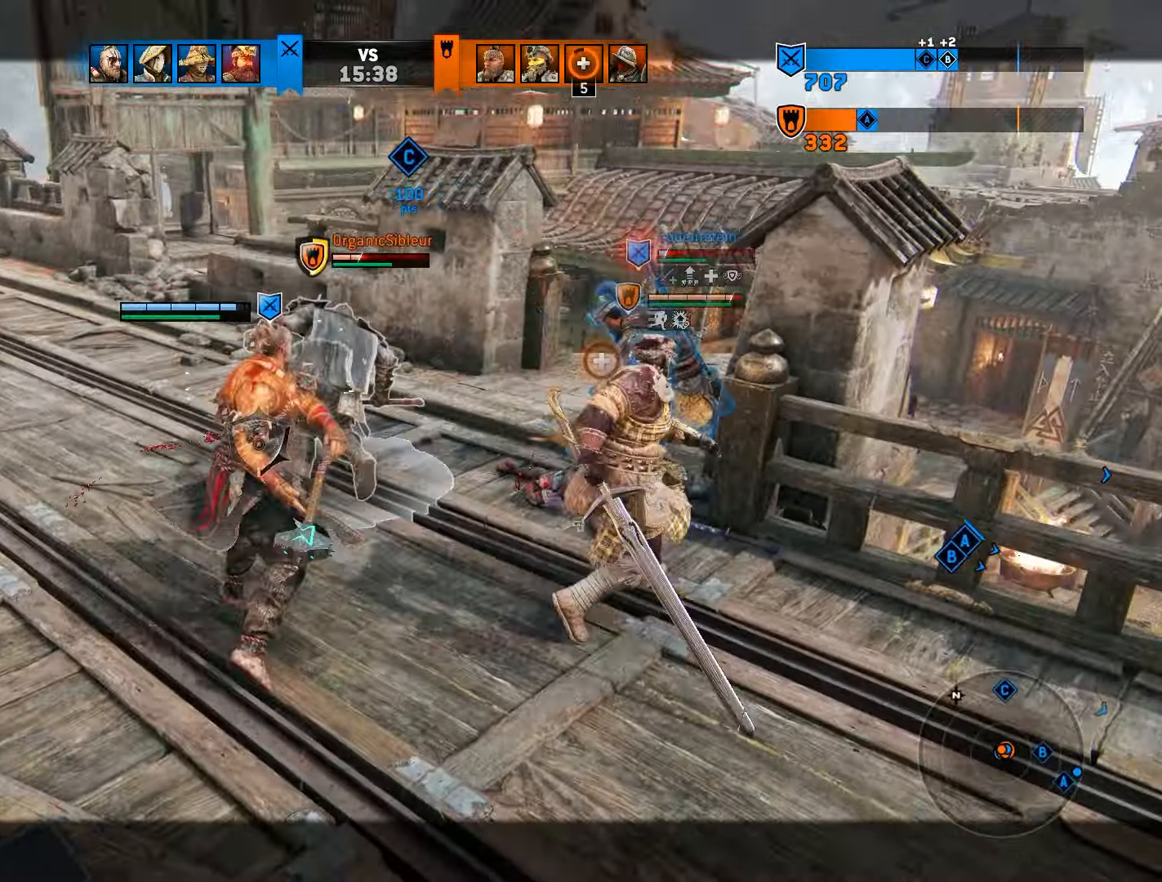
{"buttons": ["L2"], "left_stick": "center", "right_stick": "center", "events": []}
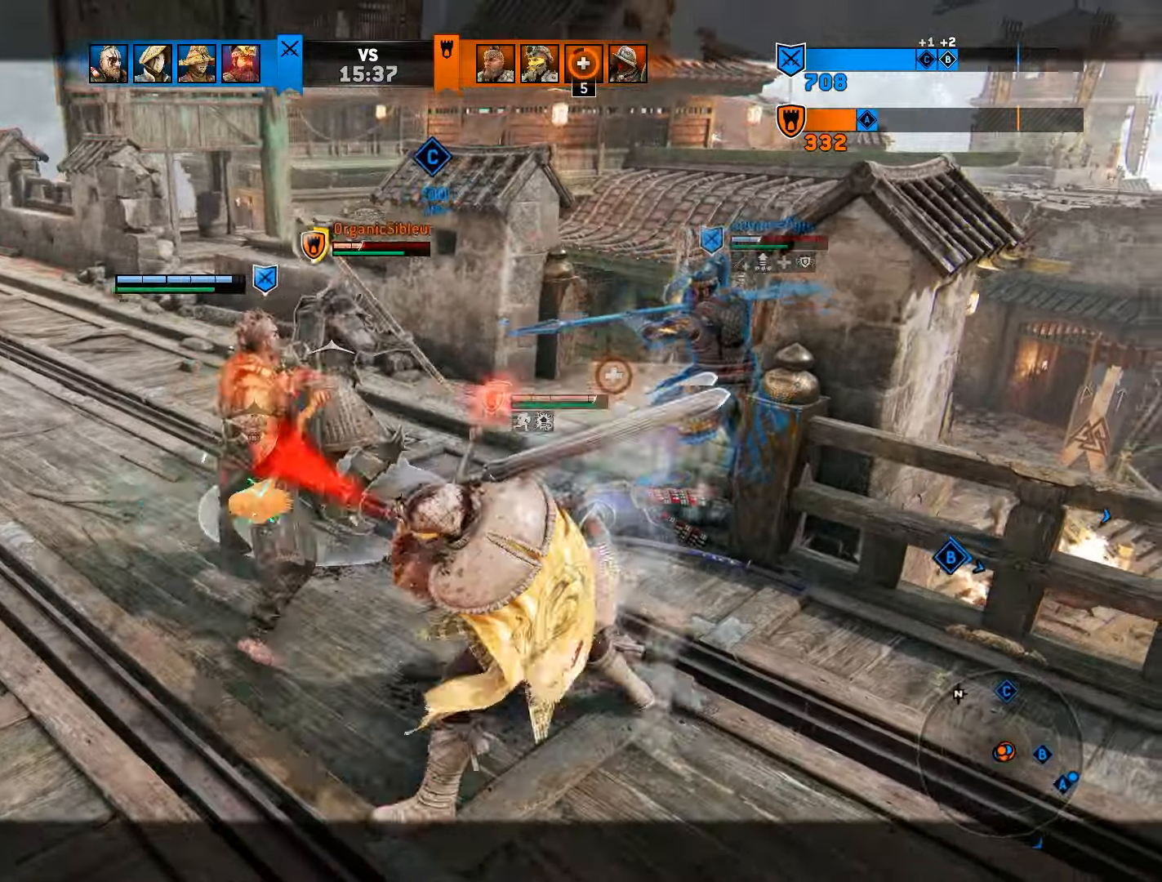
{"buttons": ["L2"], "left_stick": "center", "right_stick": "center", "events": [[267, "R1", "down"], [267, "R2", "down"], [367, "R2", "up"], [417, "R1", "up"]]}
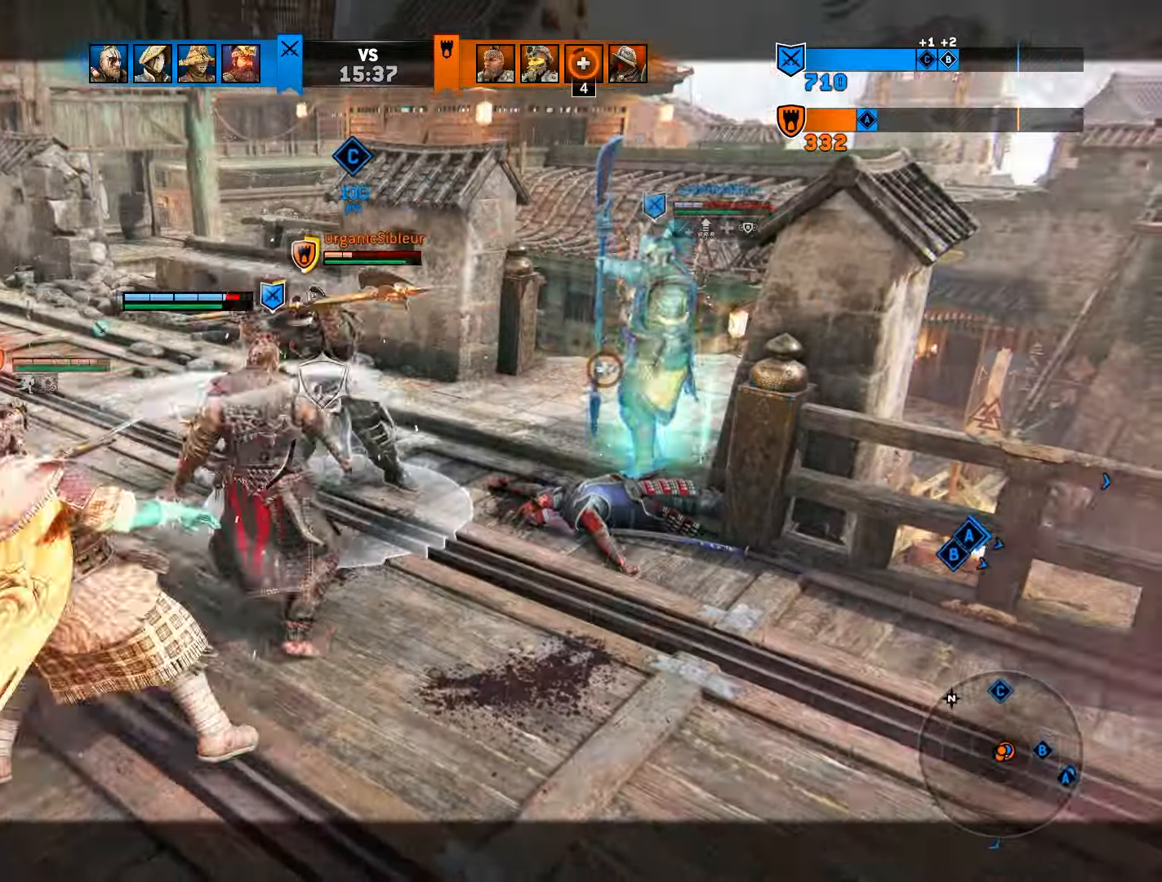
{"buttons": ["L2"], "left_stick": "left", "right_stick": "center", "events": [[433, "left_stick", "left"]]}
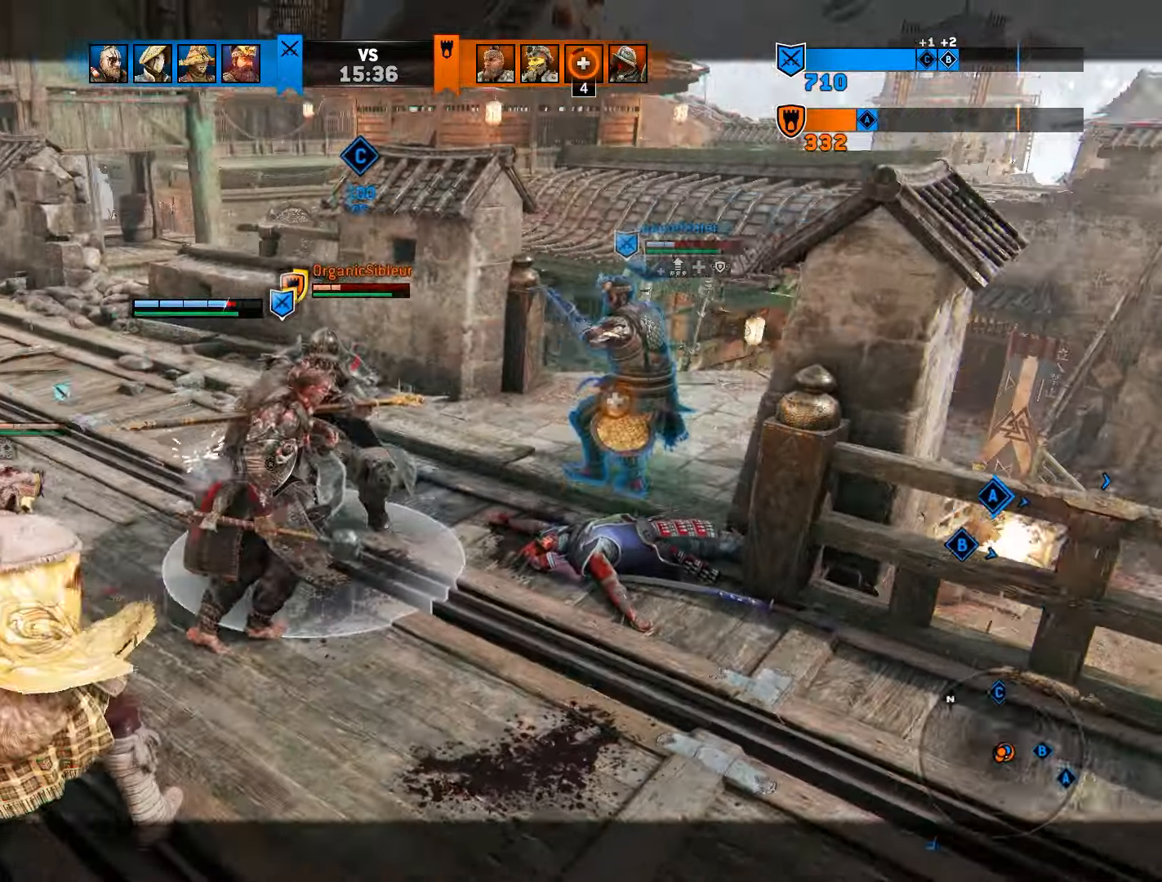
{"buttons": ["L2", "R1"], "left_stick": "left", "right_stick": "center", "events": [[67, "L2", "up"], [150, "L2", "down"], [267, "CROSS", "down"], [383, "CROSS", "up"], [400, "R1", "down"]]}
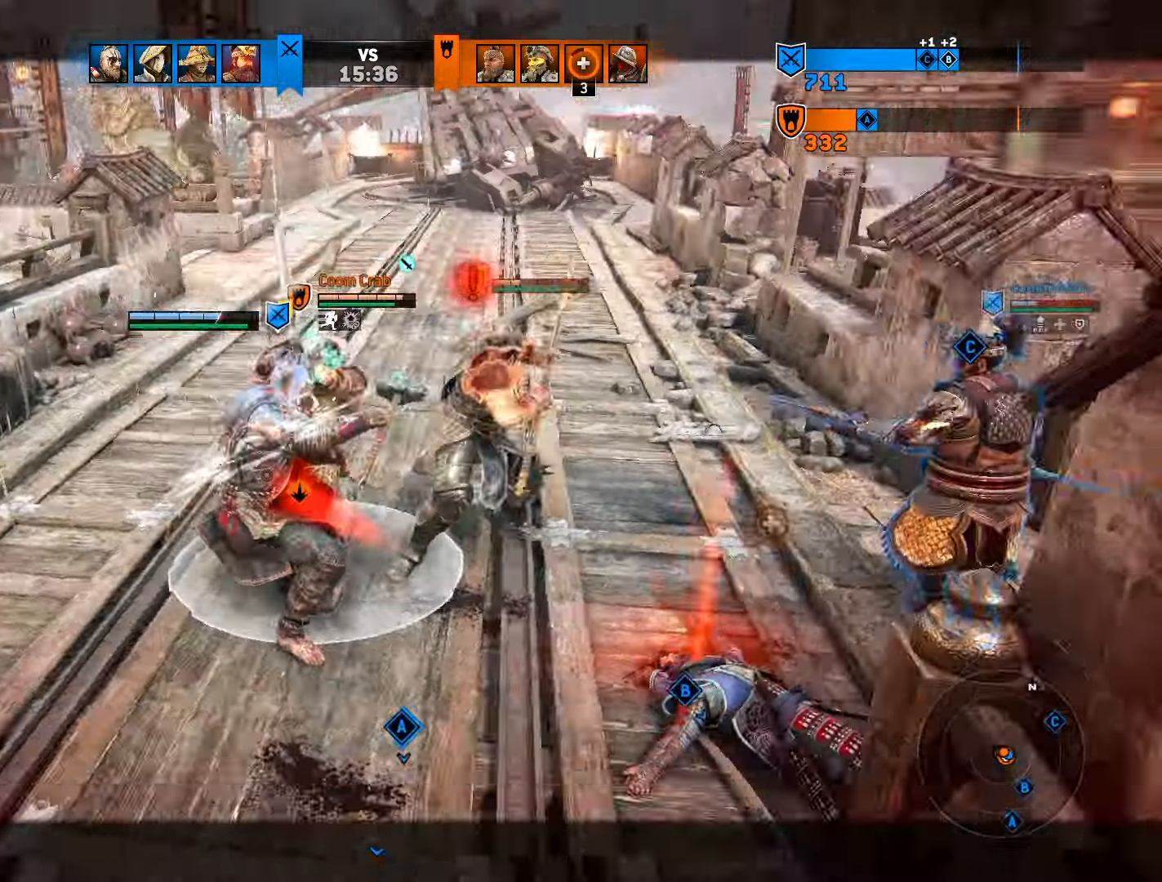
{"buttons": ["L2"], "left_stick": "center", "right_stick": "center", "events": [[50, "R1", "up"], [500, "left_stick", "center"]]}
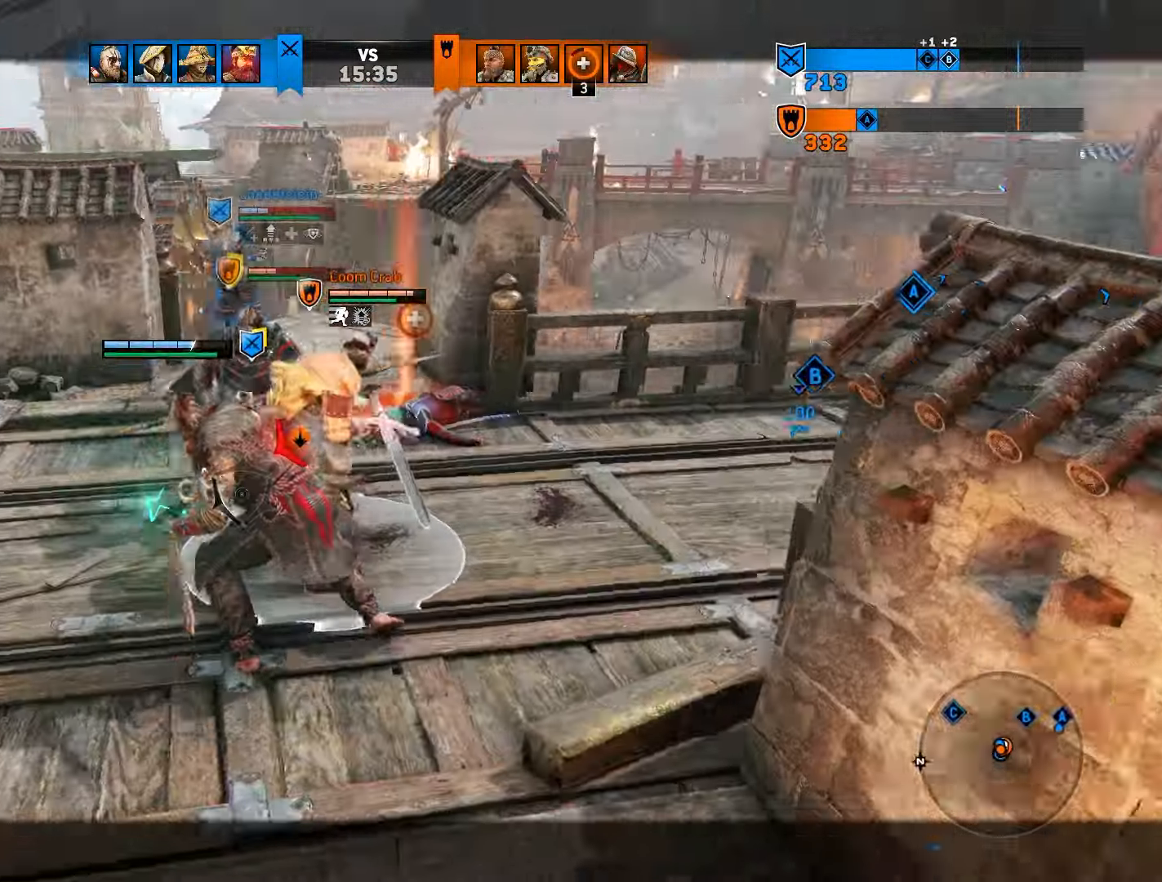
{"buttons": ["L2"], "left_stick": "up", "right_stick": "center", "events": [[117, "L2", "up"], [200, "L2", "down"], [200, "left_stick", "up"], [267, "R1", "down"], [267, "R2", "down"], [383, "R1", "up"], [383, "R2", "up"]]}
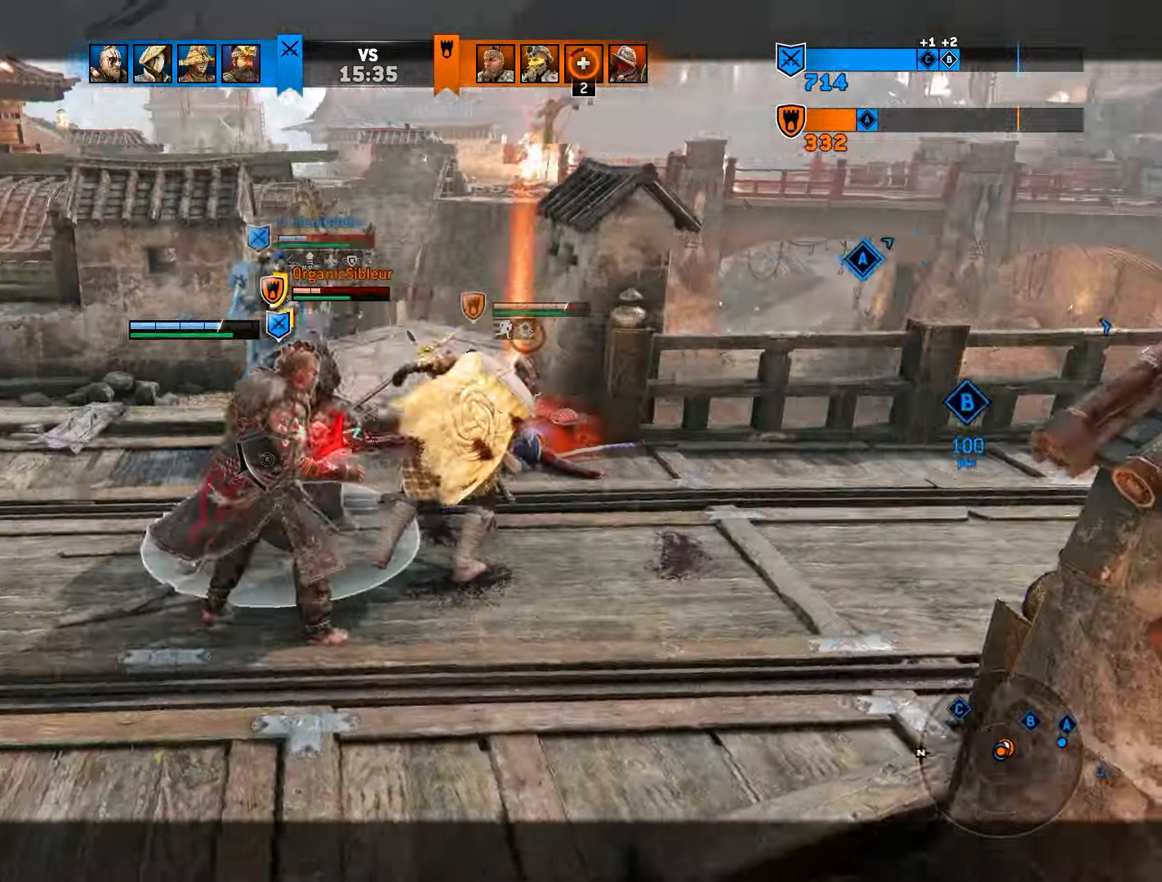
{"buttons": ["L2"], "left_stick": "up-right", "right_stick": "center", "events": [[500, "left_stick", "up-right"]]}
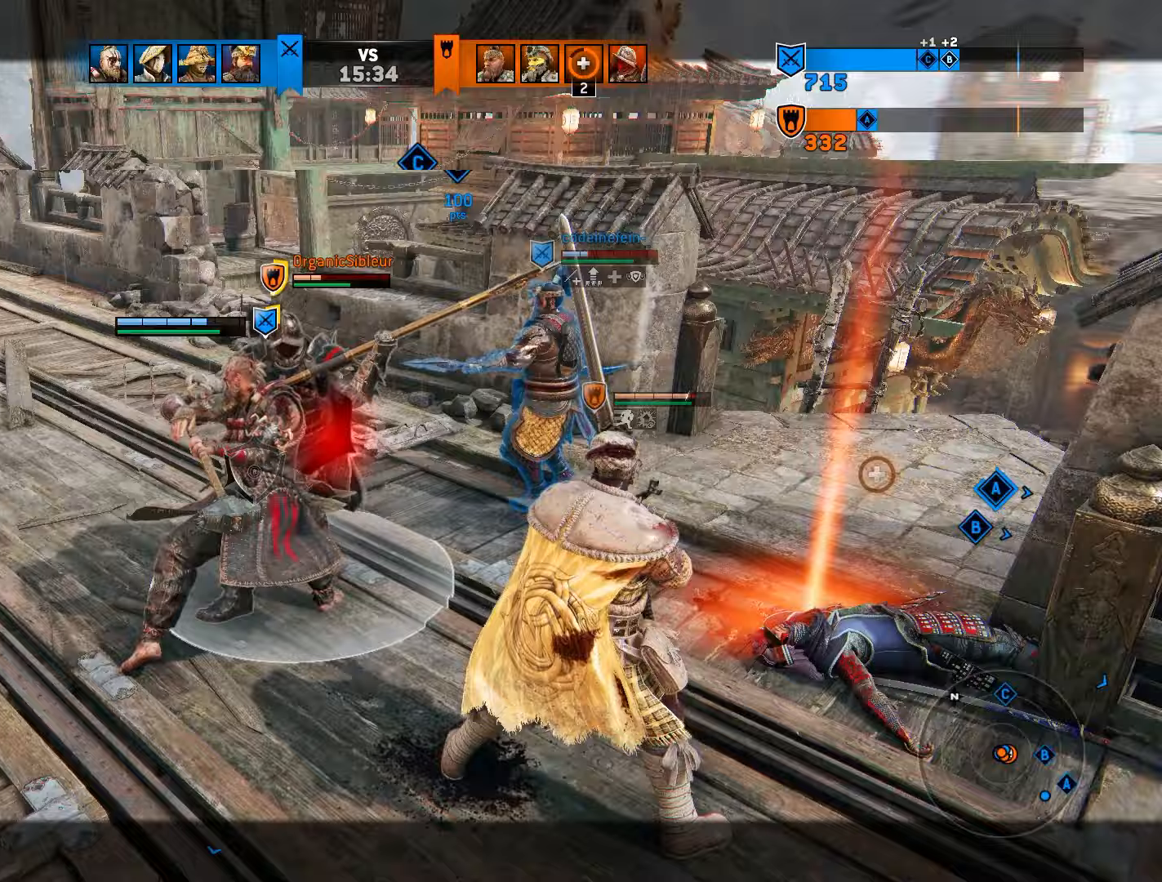
{"buttons": ["L2"], "left_stick": "up-right", "right_stick": "left", "events": [[283, "L2", "up"], [350, "L2", "down"], [350, "right_stick", "left"], [367, "R2", "down"], [500, "R2", "up"]]}
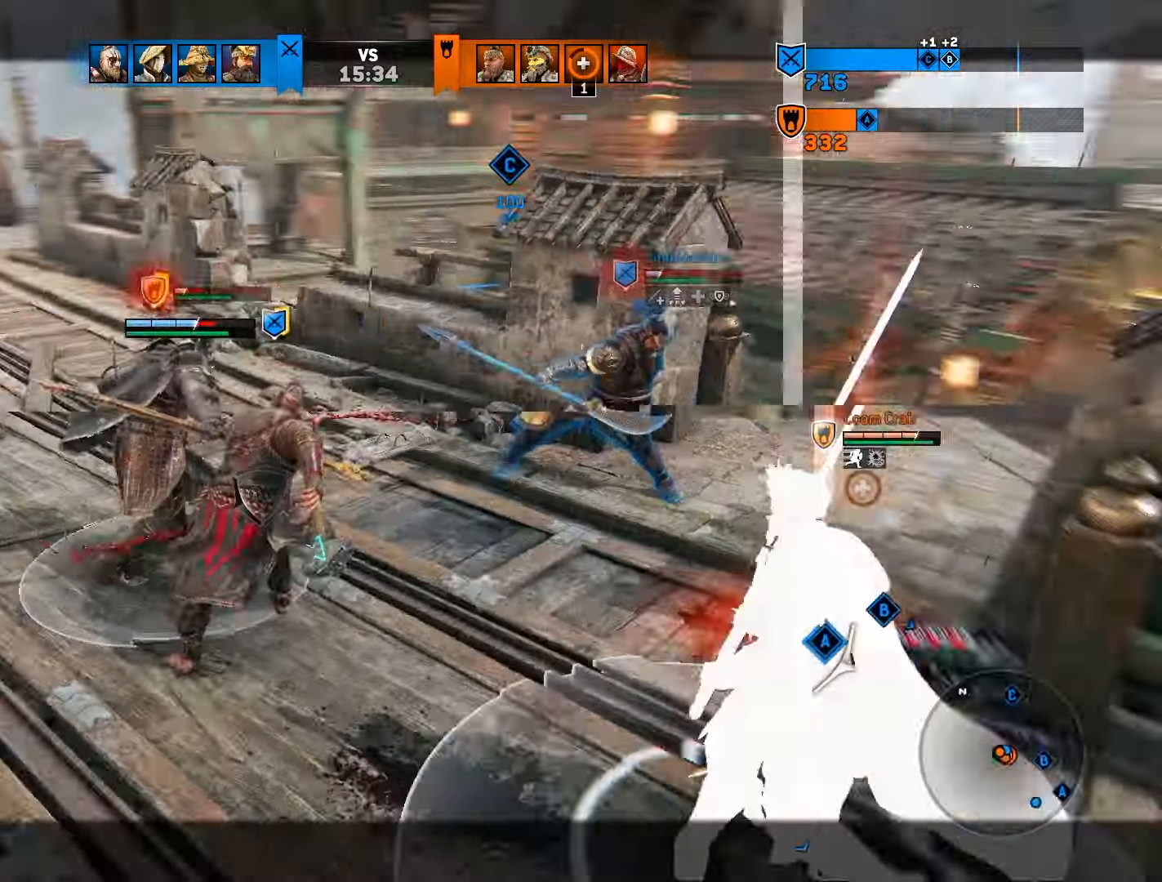
{"buttons": ["L2"], "left_stick": "up-right", "right_stick": "center", "events": [[50, "right_stick", "center"]]}
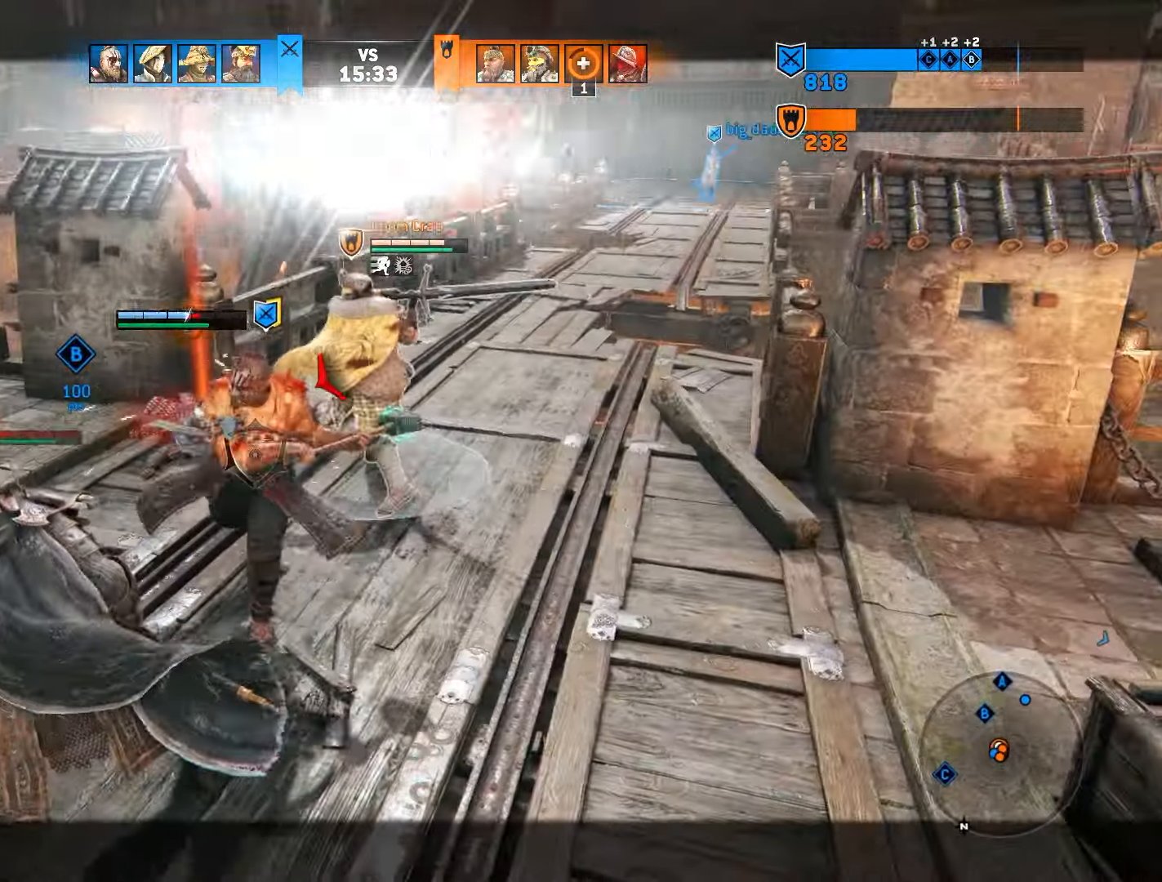
{"buttons": ["L2"], "left_stick": "up-right", "right_stick": "center", "events": []}
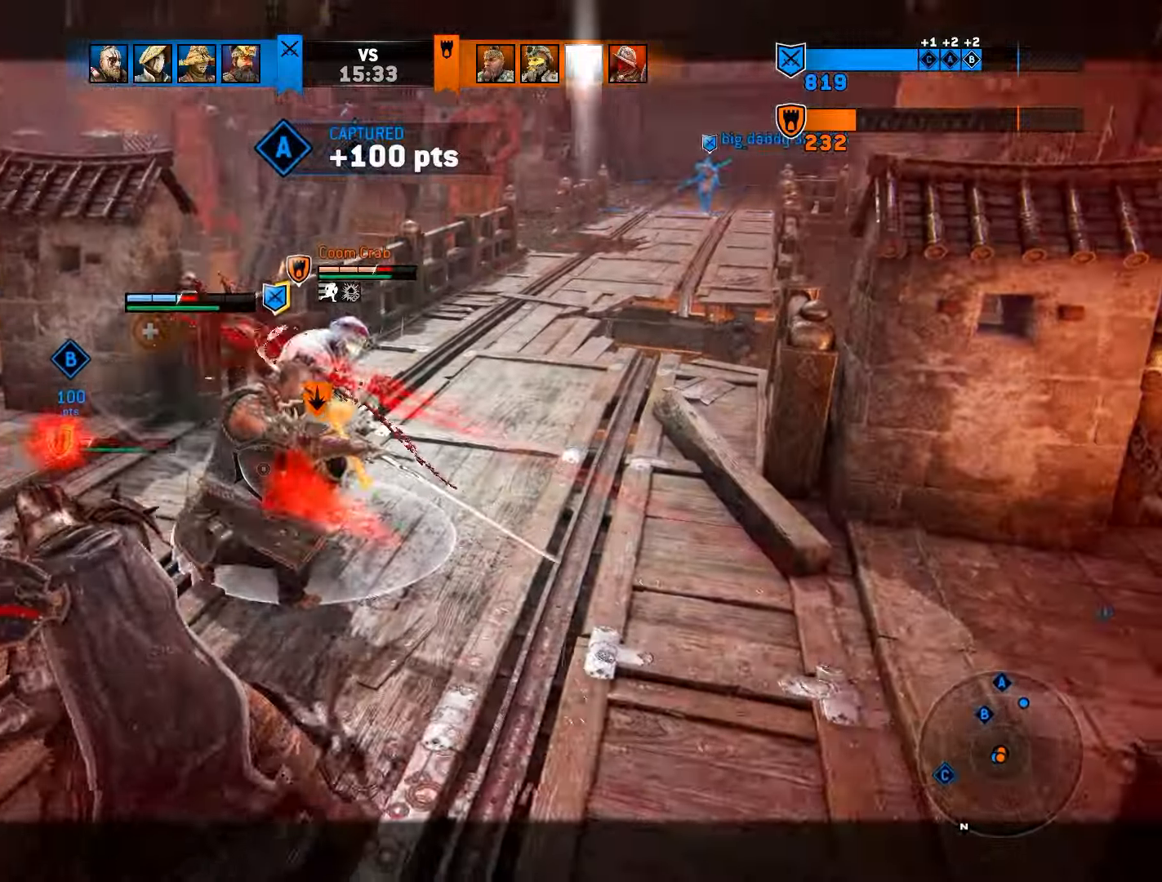
{"buttons": ["L2"], "left_stick": "up-right", "right_stick": "right", "events": [[450, "right_stick", "right"]]}
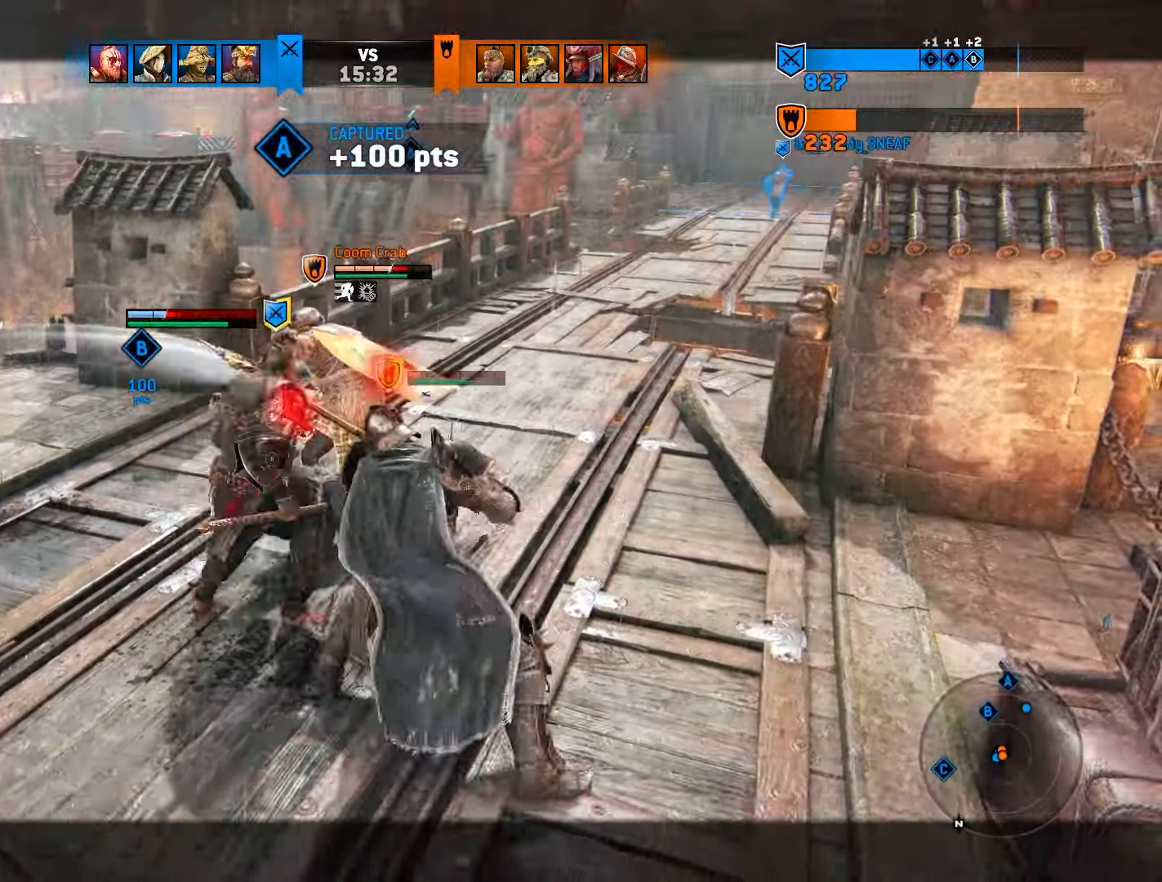
{"buttons": ["L2"], "left_stick": "center", "right_stick": "left", "events": [[17, "left_stick", "center"], [333, "right_stick", "left"]]}
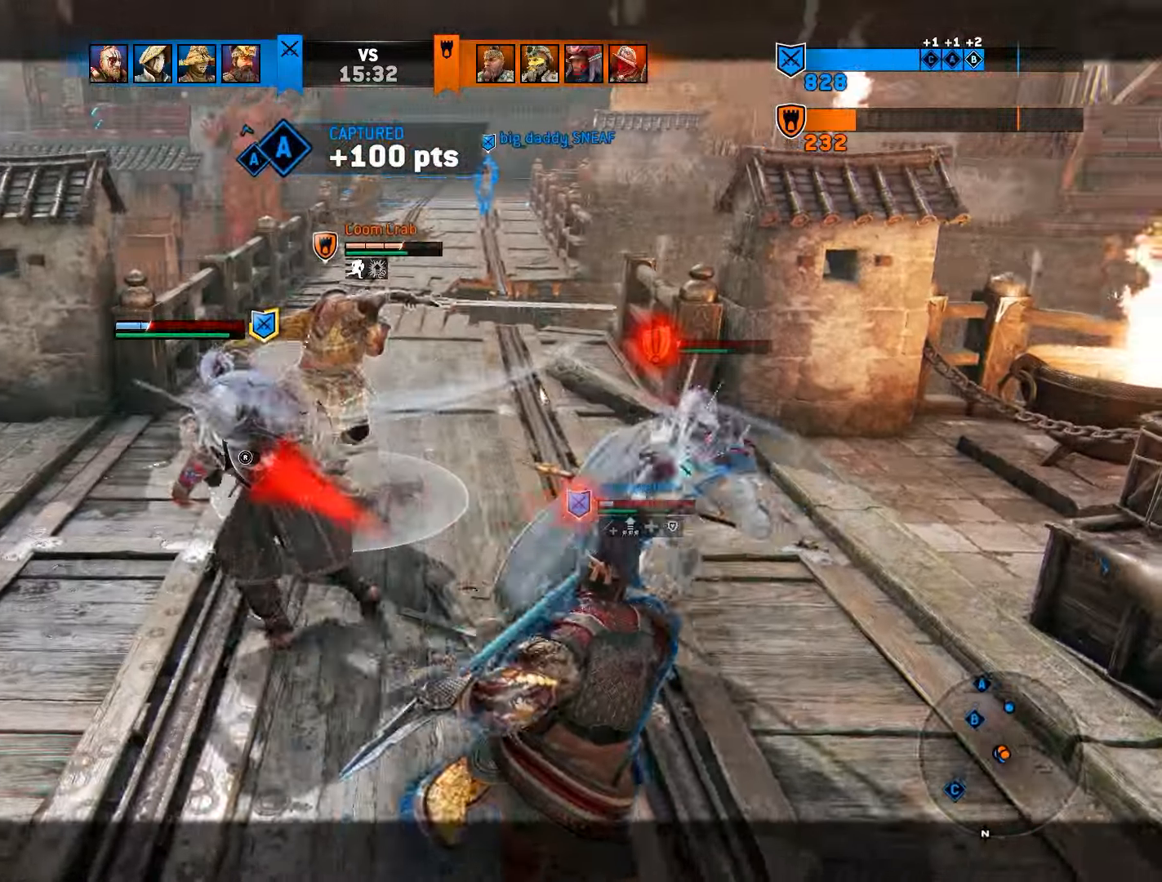
{"buttons": ["L2"], "left_stick": "center", "right_stick": "left", "events": [[300, "right_stick", "right"], [400, "right_stick", "left"]]}
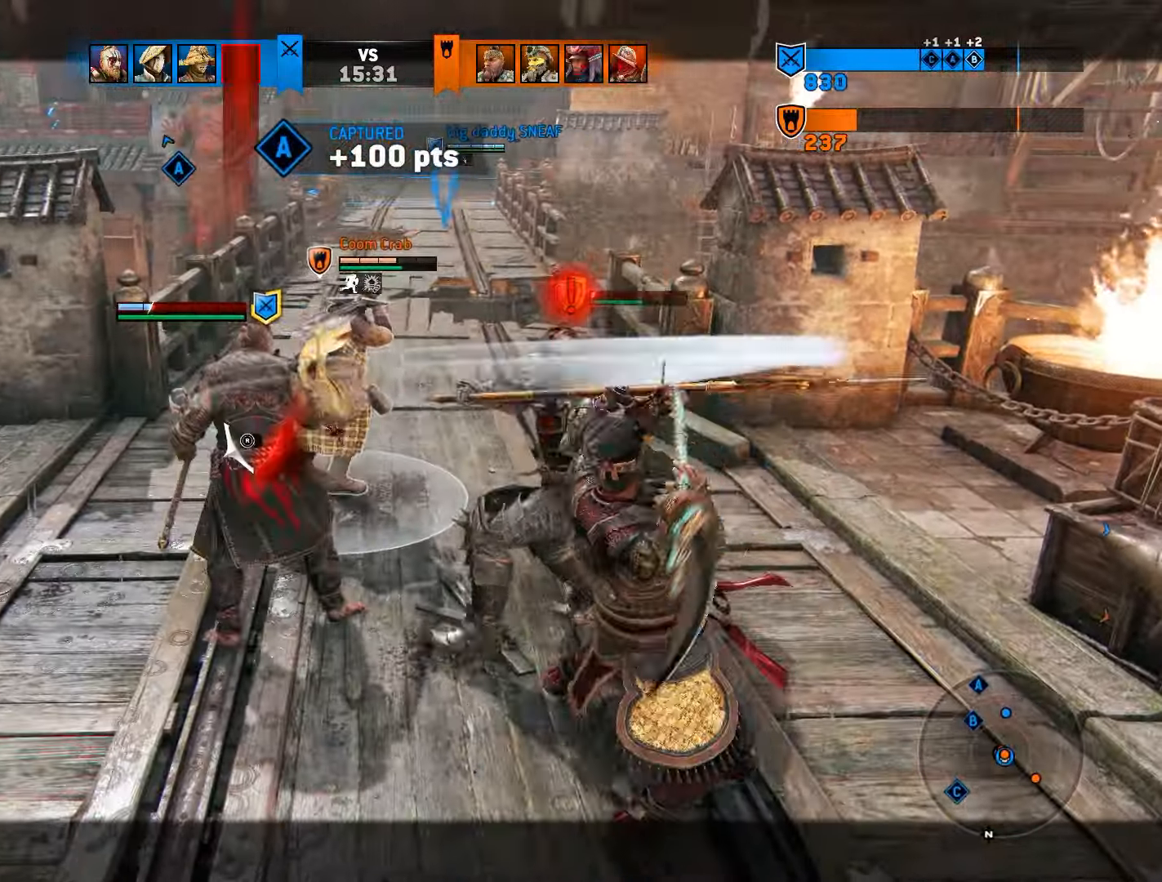
{"buttons": ["L2"], "left_stick": "left", "right_stick": "up", "events": [[67, "right_stick", "right"], [400, "right_stick", "up"], [450, "left_stick", "left"]]}
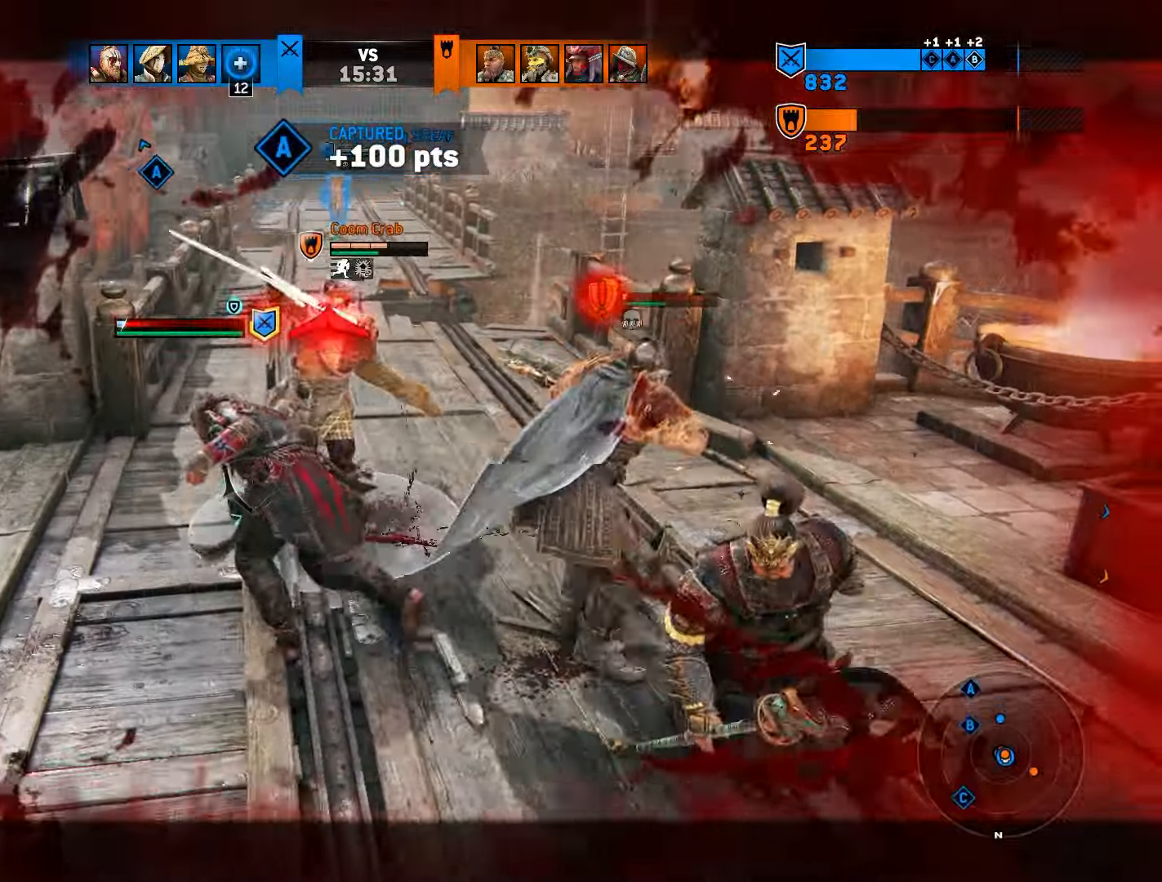
{"buttons": ["L2"], "left_stick": "center", "right_stick": "up", "events": [[33, "left_stick", "center"], [400, "right_stick", "center"], [500, "right_stick", "up"]]}
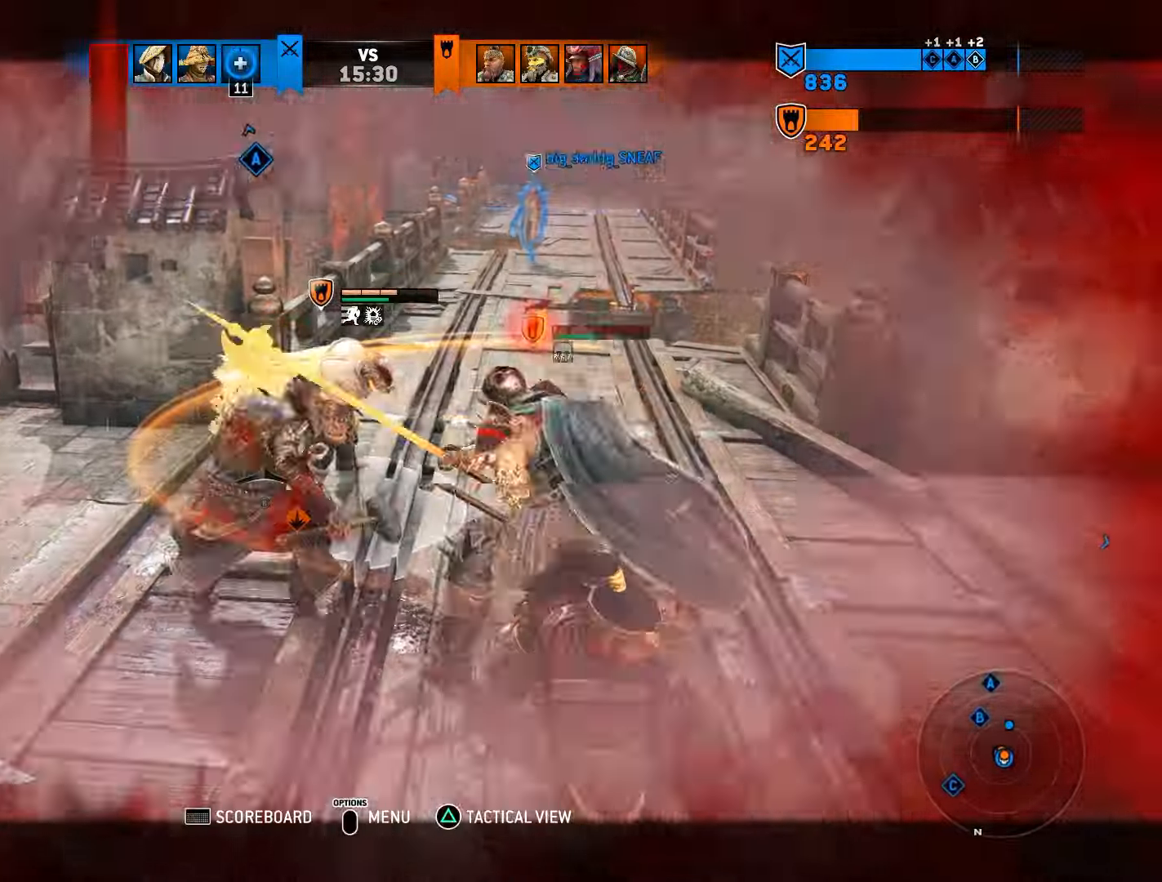
{"buttons": [], "left_stick": "center", "right_stick": "center", "events": [[50, "left_stick", "down-left"], [50, "right_stick", "right"], [250, "left_stick", "center"], [350, "right_stick", "center"], [417, "L2", "up"]]}